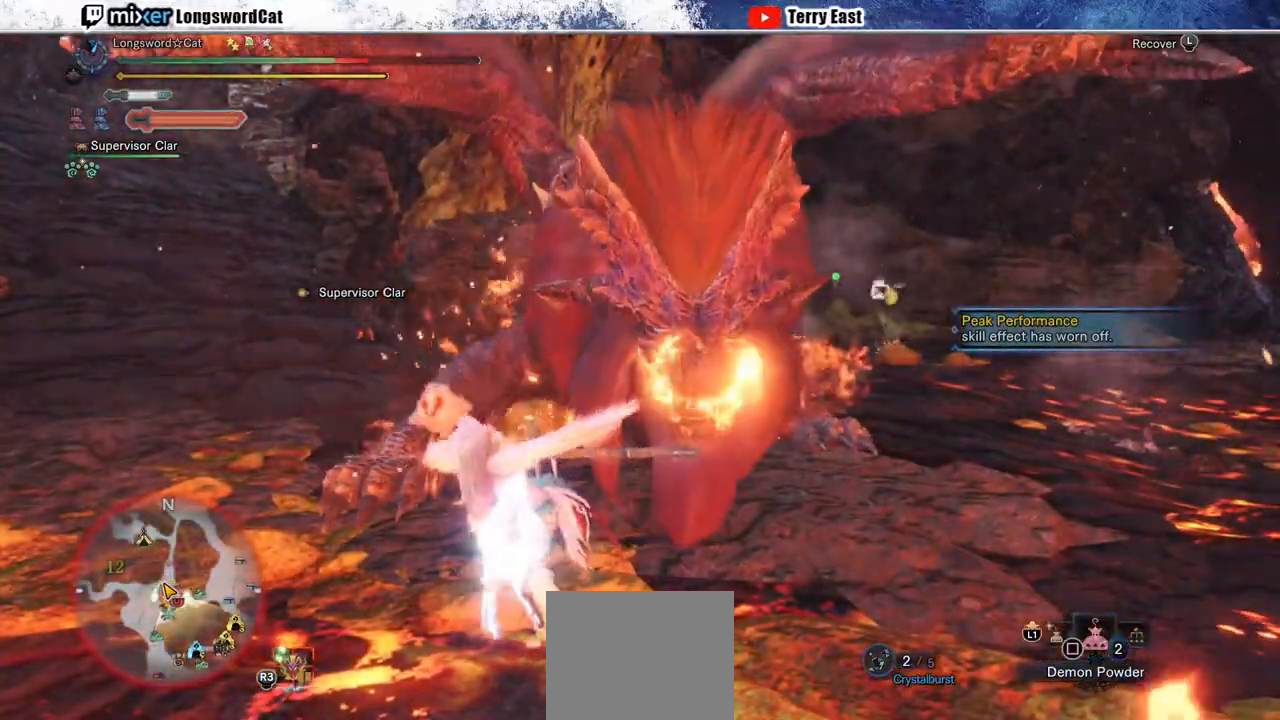
Gameplay with a controller (PlayStation layout); each line is a JSON object with the inputs held at the frame after it (dt_ms = milliseconds from this image to that frame). "events" lists button and stick changes between this image and that frame as [ms after this image, input, new state], when the widget could be followed in between. Not read: CROSS.
{"dt_ms": 500, "buttons": [], "left_stick": "left", "right_stick": "center", "events": [[33, "left_stick", "right"], [133, "left_stick", "up"], [200, "left_stick", "left"], [300, "left_stick", "down"], [350, "left_stick", "right"], [433, "left_stick", "up"], [483, "left_stick", "left"]]}
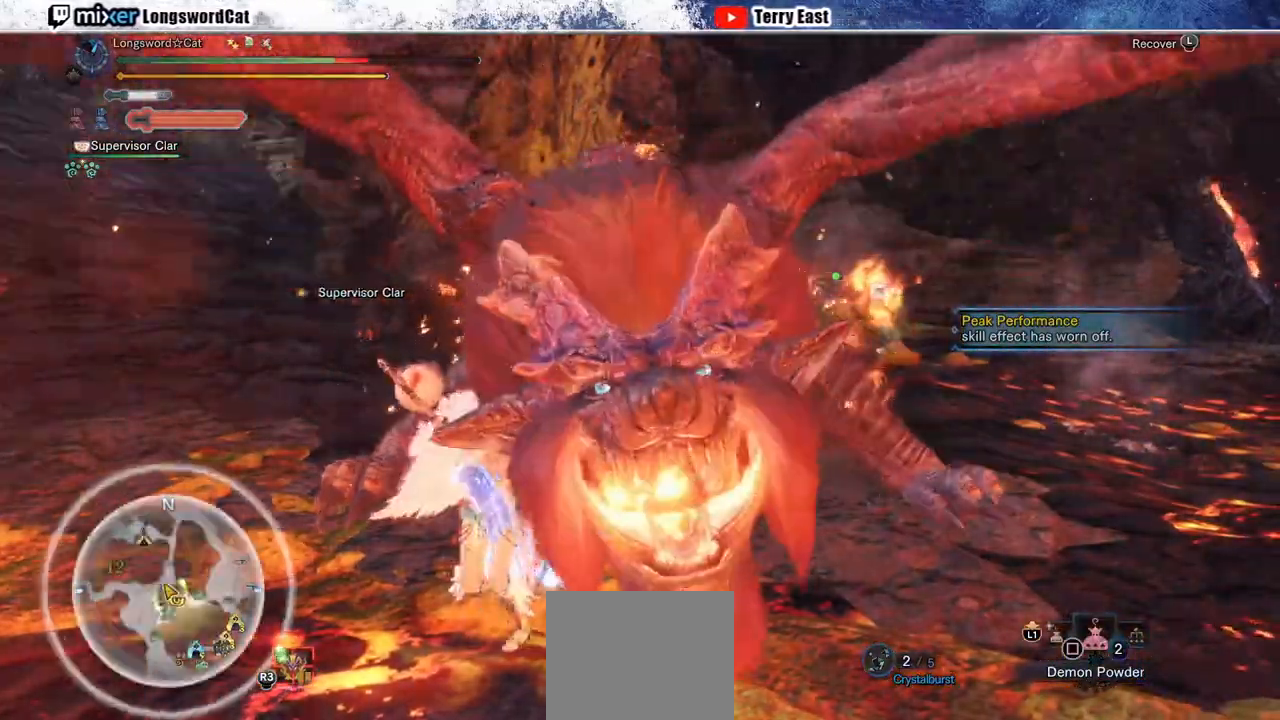
{"dt_ms": 500, "buttons": [], "left_stick": "up-right", "right_stick": "center", "events": [[117, "left_stick", "right"], [200, "left_stick", "up"], [267, "left_stick", "left"], [400, "left_stick", "right"], [467, "left_stick", "up-right"]]}
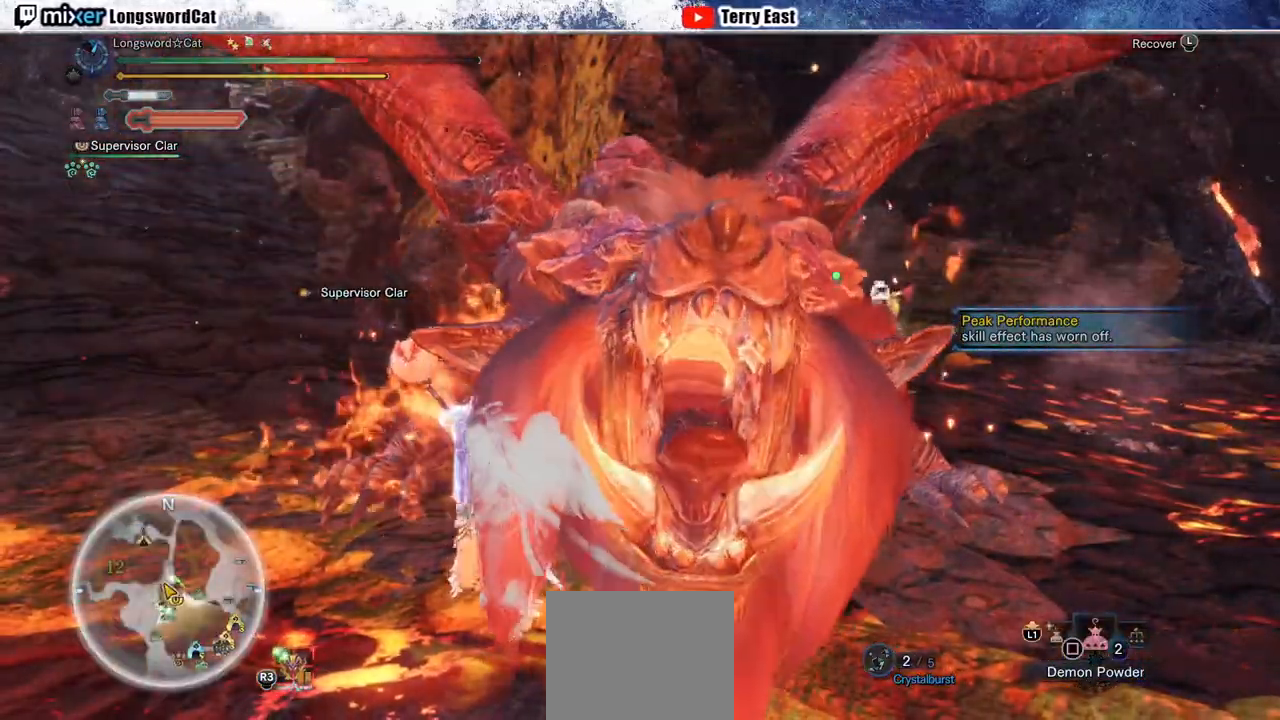
{"dt_ms": 500, "buttons": [], "left_stick": "down", "right_stick": "center", "events": [[17, "left_stick", "up"], [83, "left_stick", "left"], [217, "left_stick", "right"], [300, "left_stick", "up"], [400, "left_stick", "left"], [500, "left_stick", "down"]]}
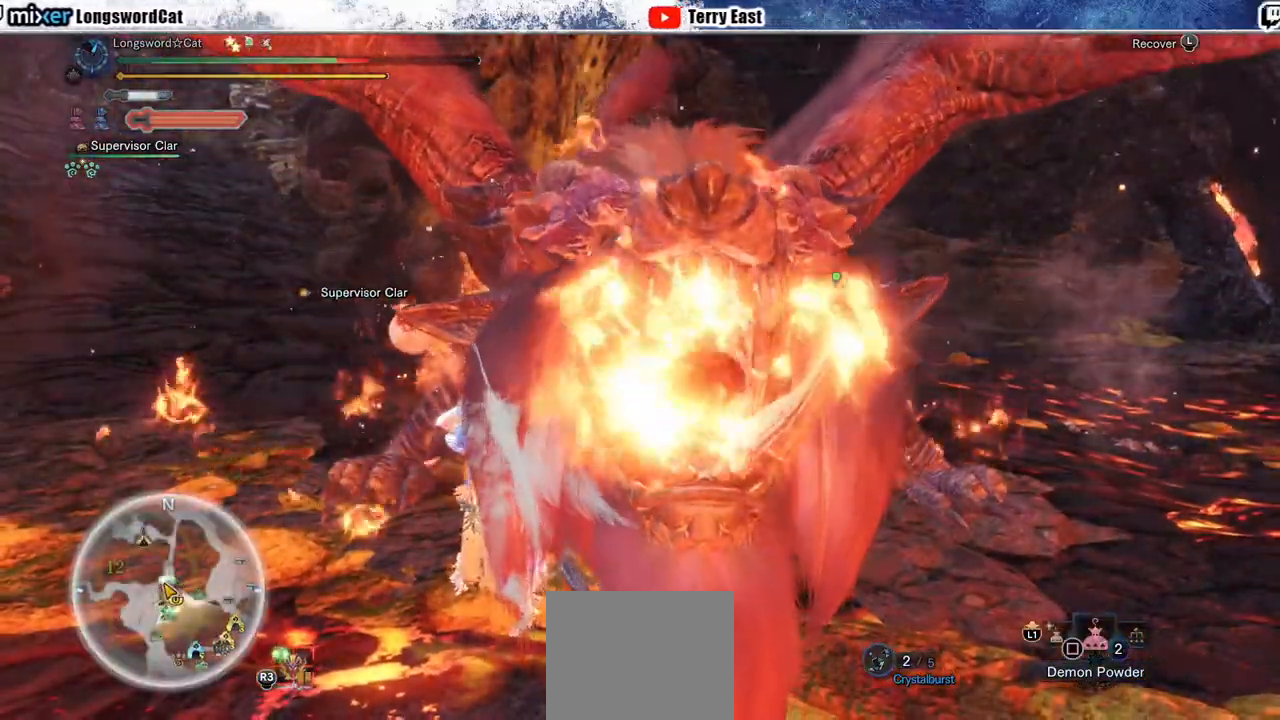
{"dt_ms": 500, "buttons": [], "left_stick": "left", "right_stick": "center", "events": [[50, "left_stick", "right"], [133, "left_stick", "up"], [200, "left_stick", "left"], [333, "left_stick", "right"], [400, "left_stick", "up"], [483, "left_stick", "left"]]}
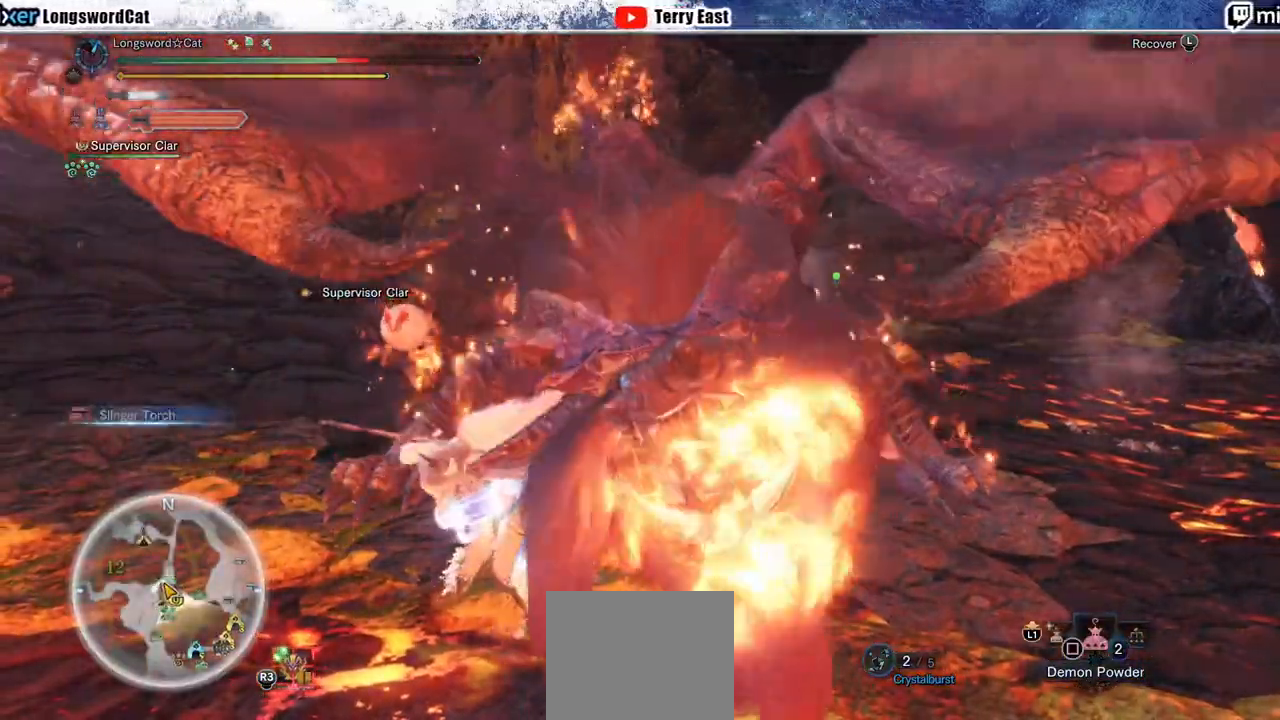
{"dt_ms": 500, "buttons": [], "left_stick": "up", "right_stick": "center", "events": [[67, "left_stick", "down"], [117, "left_stick", "right"], [217, "left_stick", "up"], [283, "left_stick", "left"], [400, "left_stick", "down"], [450, "left_stick", "right"], [500, "left_stick", "up"]]}
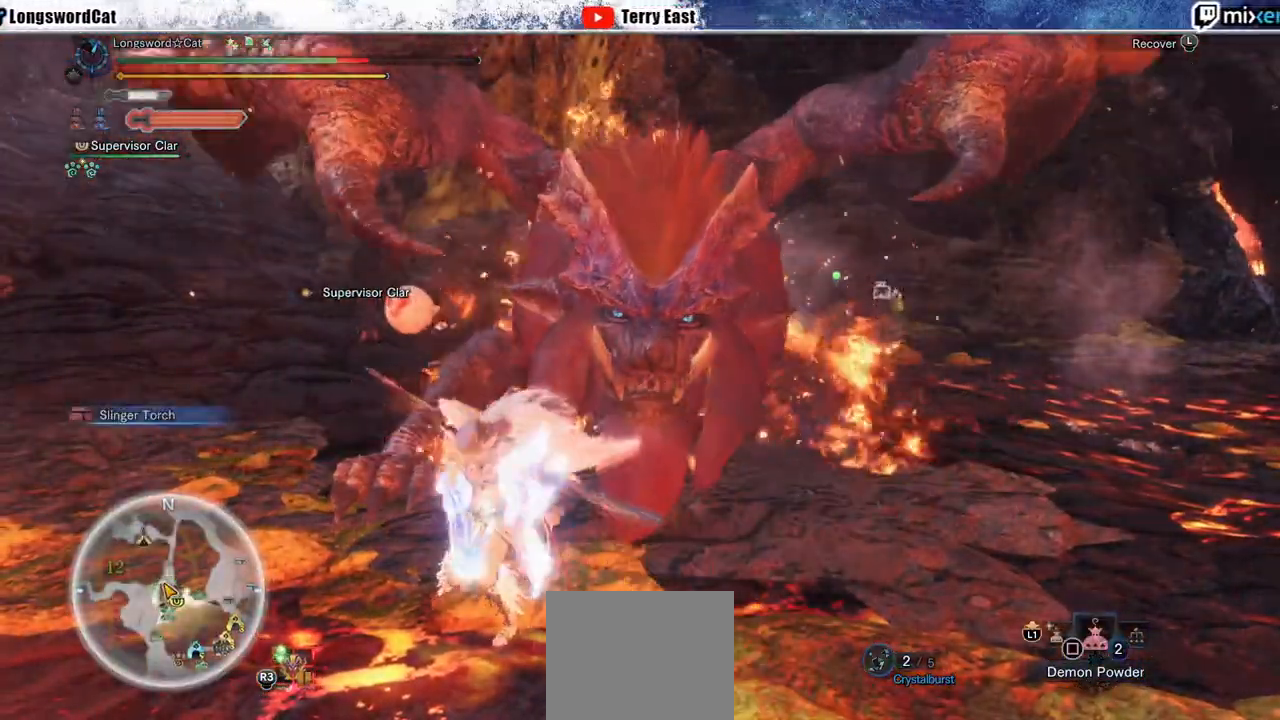
{"dt_ms": 500, "buttons": ["R2"], "left_stick": "left", "right_stick": "center", "events": [[83, "left_stick", "left"], [183, "left_stick", "down"], [250, "left_stick", "right"], [333, "left_stick", "up"], [417, "R2", "down"], [417, "left_stick", "left"]]}
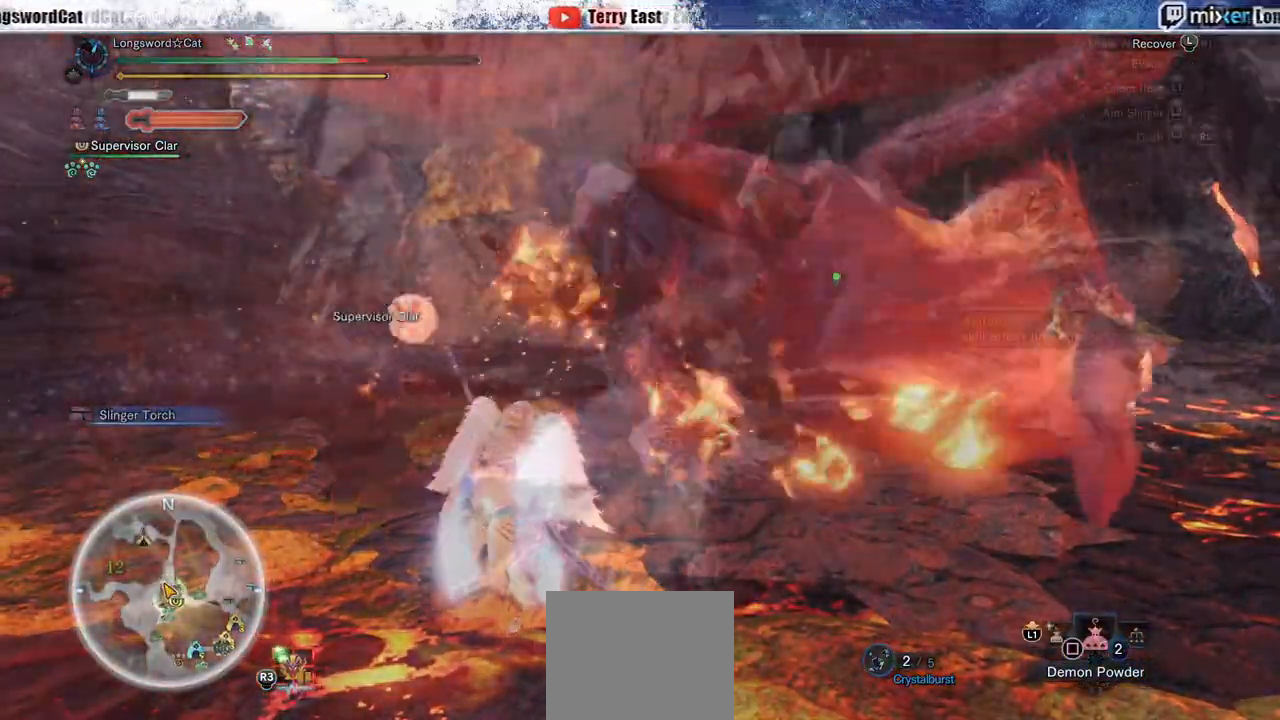
{"dt_ms": 500, "buttons": ["R2"], "left_stick": "up", "right_stick": "center", "events": [[17, "left_stick", "down"], [67, "left_stick", "right"], [167, "left_stick", "up-right"], [433, "left_stick", "up"]]}
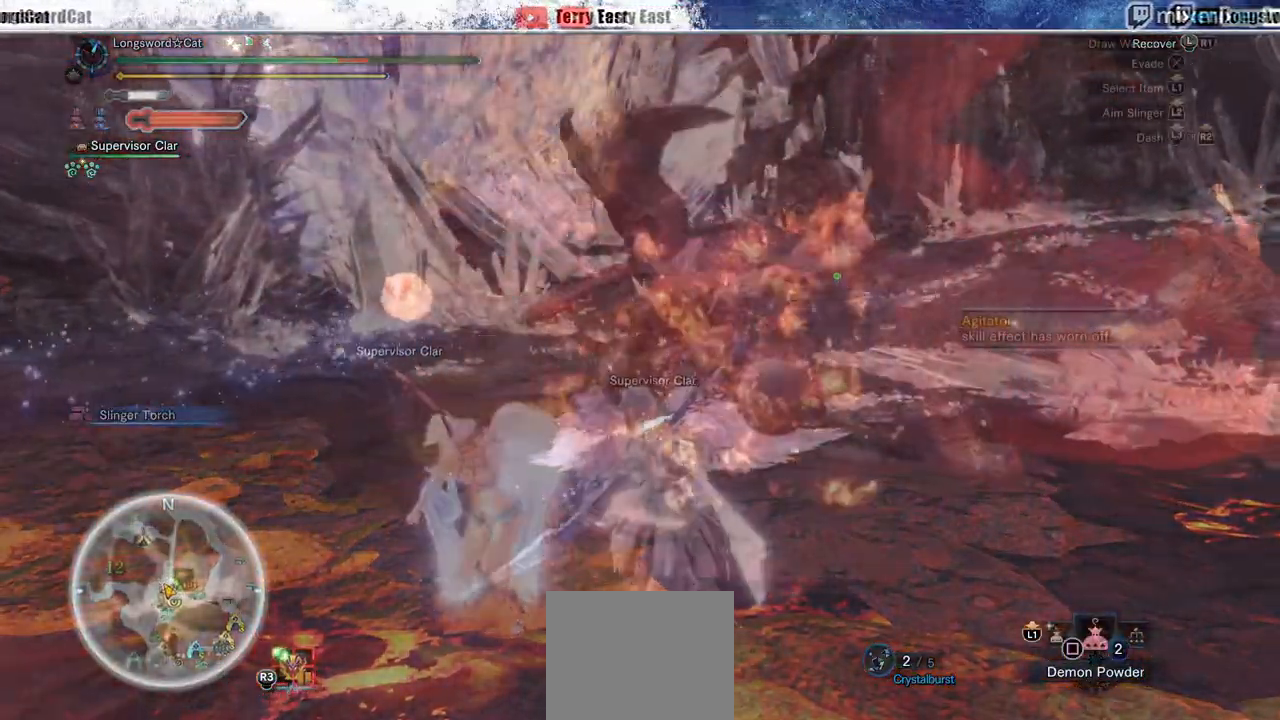
{"dt_ms": 1000, "buttons": ["R2"], "left_stick": "up-left", "right_stick": "center"}
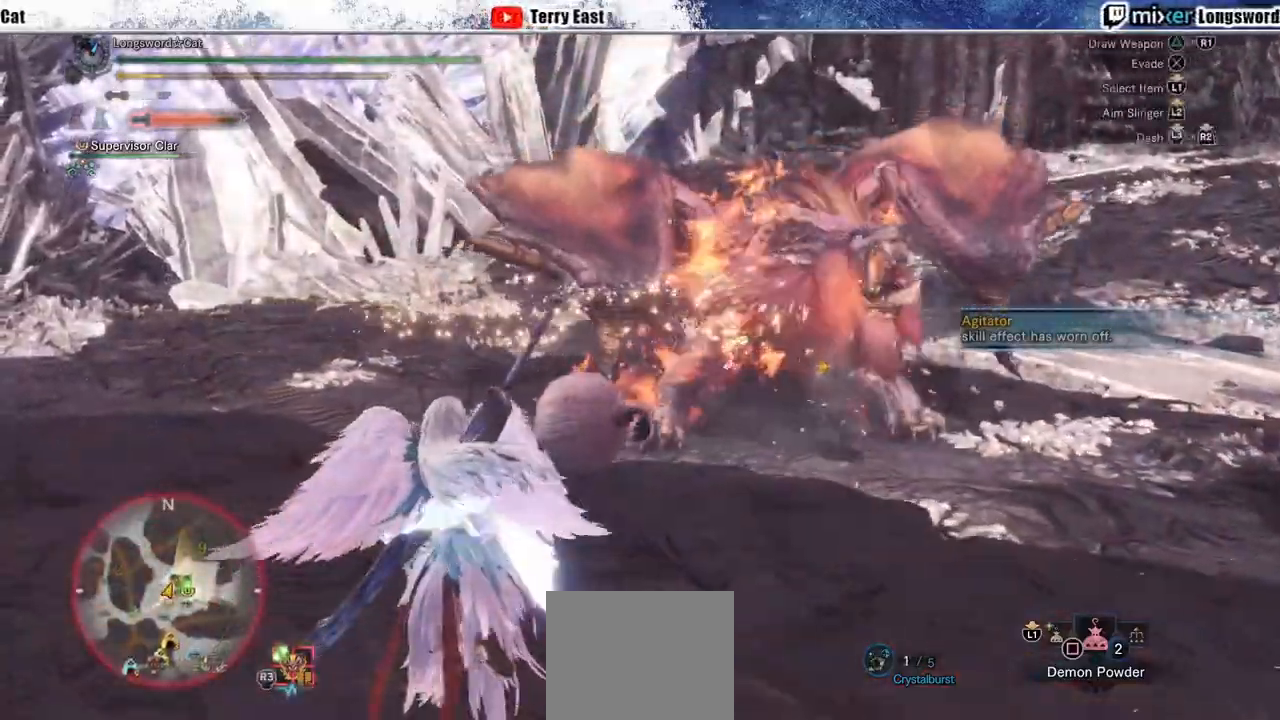
{"dt_ms": 500, "buttons": ["R2"], "left_stick": "up", "right_stick": "center", "events": [[67, "left_stick", "up"]]}
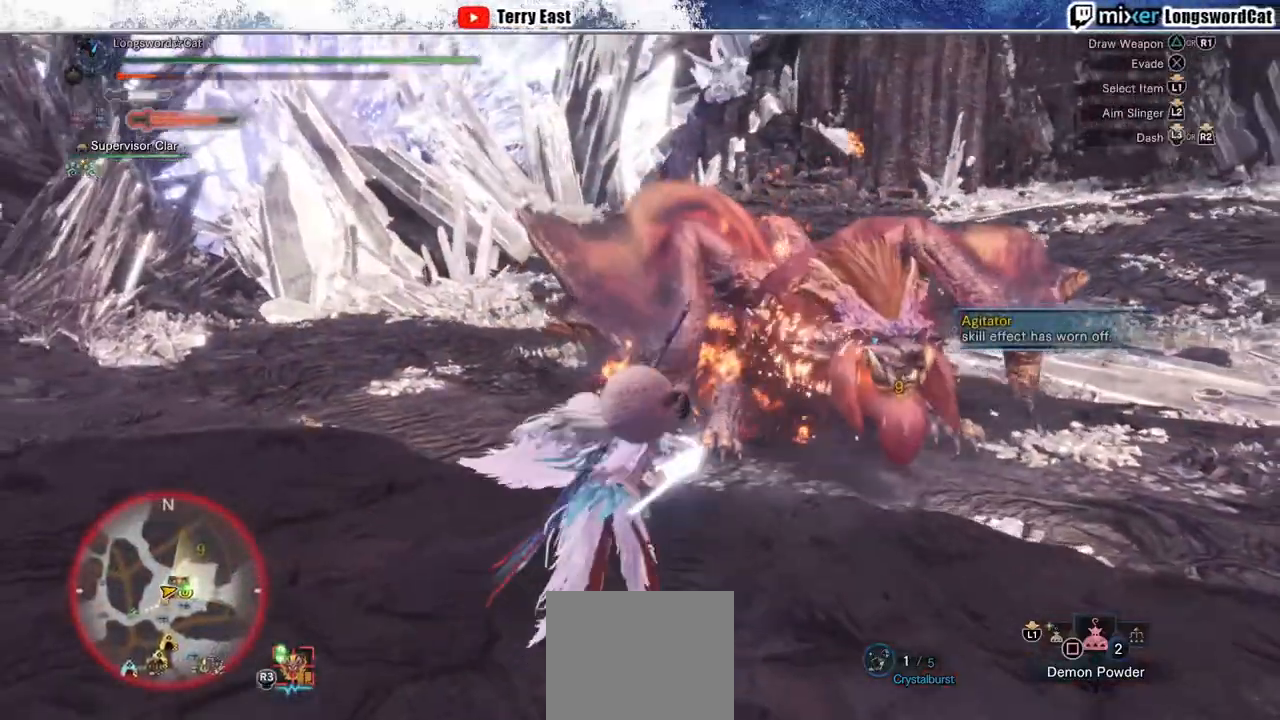
{"dt_ms": 500, "buttons": ["R2"], "left_stick": "up", "right_stick": "center", "events": [[150, "R1", "down"], [200, "R1", "up"], [267, "R1", "down"], [417, "R1", "up"]]}
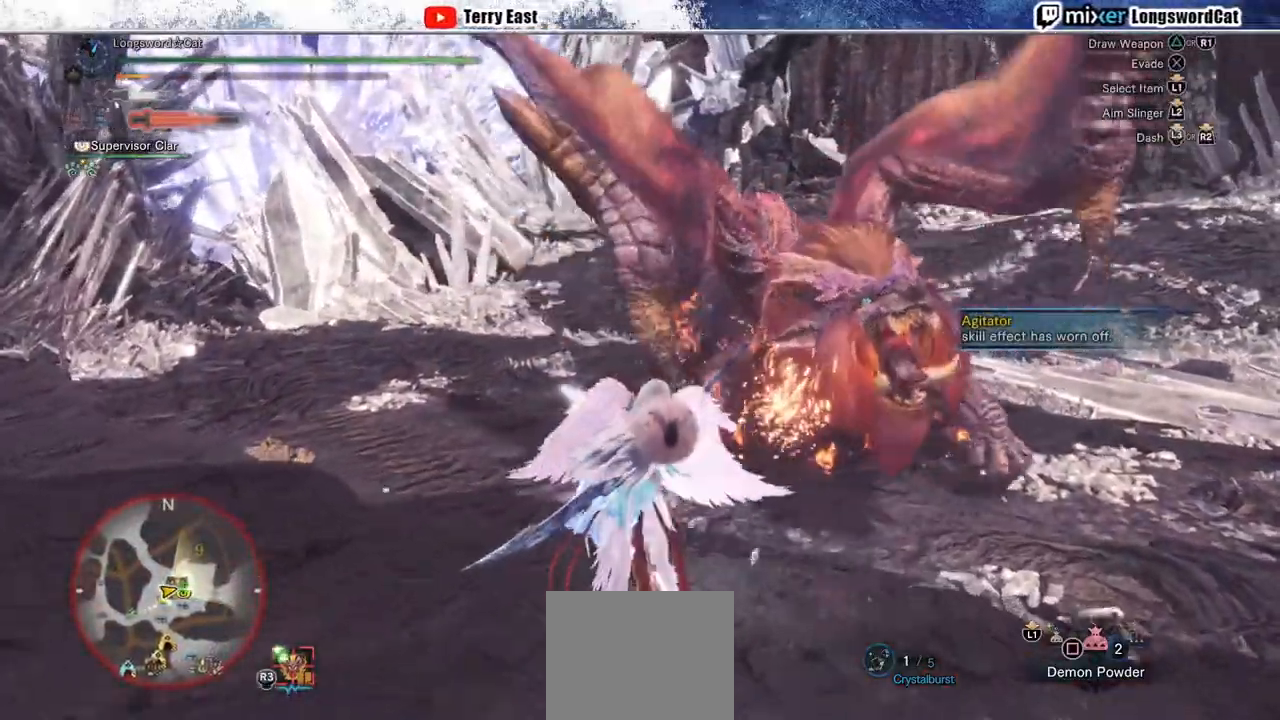
{"dt_ms": 500, "buttons": ["R1", "R2"], "left_stick": "up", "right_stick": "center", "events": [[350, "R1", "down"]]}
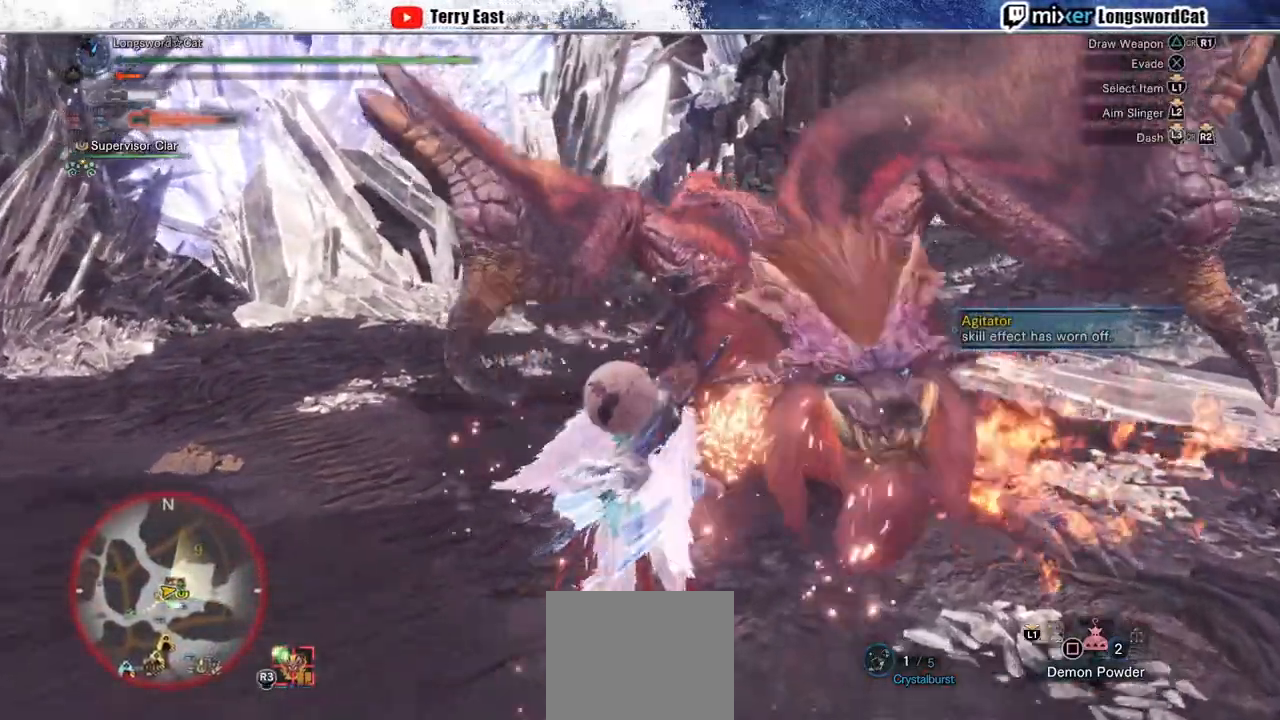
{"dt_ms": 500, "buttons": ["R1", "R2"], "left_stick": "up", "right_stick": "center", "events": [[33, "R1", "up"], [83, "R1", "down"], [183, "TRIANGLE", "down"], [267, "TRIANGLE", "up"], [367, "TRIANGLE", "down"], [467, "TRIANGLE", "up"]]}
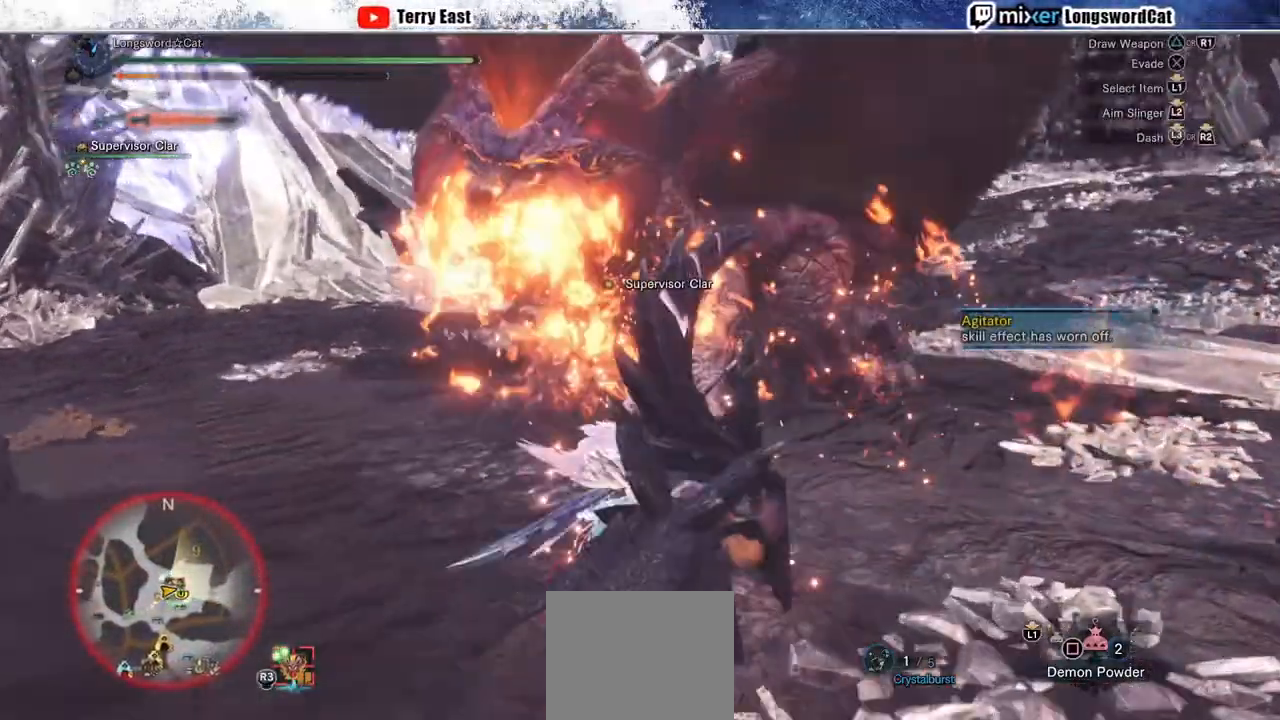
{"dt_ms": 500, "buttons": [], "left_stick": "up", "right_stick": "center", "events": [[33, "TRIANGLE", "down"], [100, "TRIANGLE", "up"], [183, "R1", "up"], [183, "R2", "up"]]}
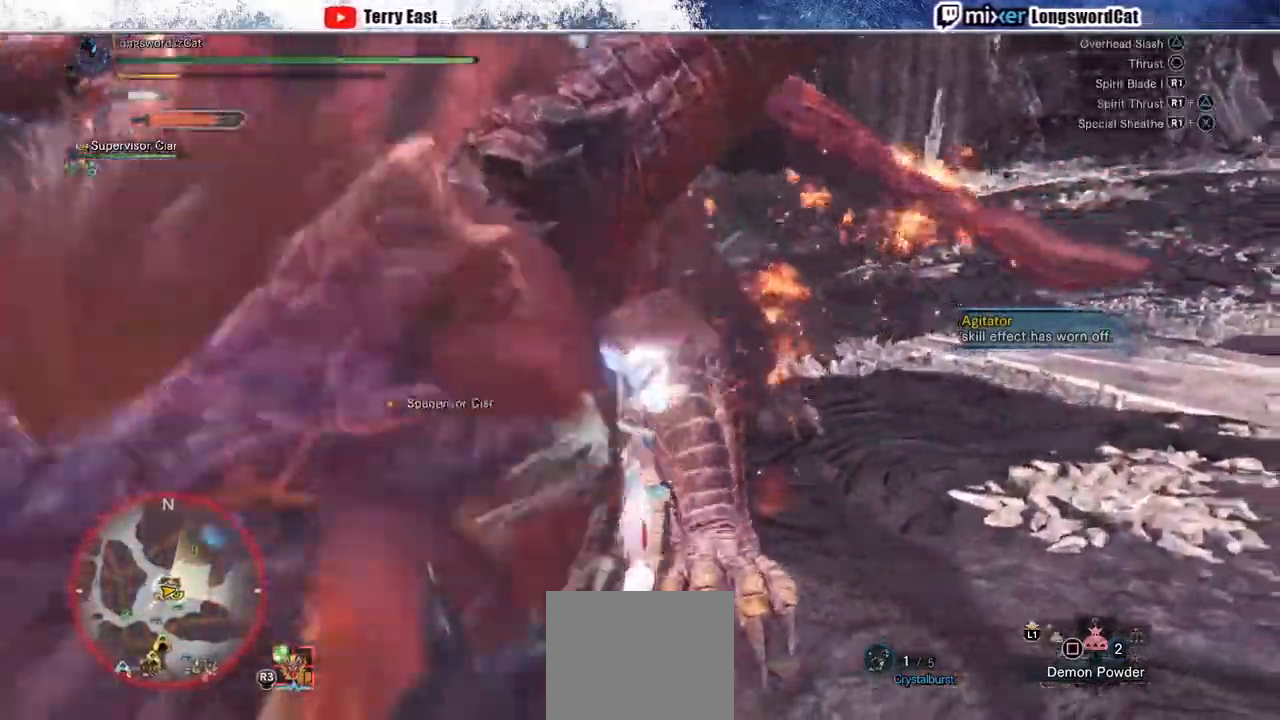
{"dt_ms": 500, "buttons": ["TRIANGLE"], "left_stick": "center", "right_stick": "center", "events": [[67, "TRIANGLE", "down"], [200, "TRIANGLE", "up"], [267, "TRIANGLE", "down"], [283, "left_stick", "center"], [367, "TRIANGLE", "up"], [383, "DPAD_LEFT", "down"], [433, "TRIANGLE", "down"], [483, "DPAD_LEFT", "up"]]}
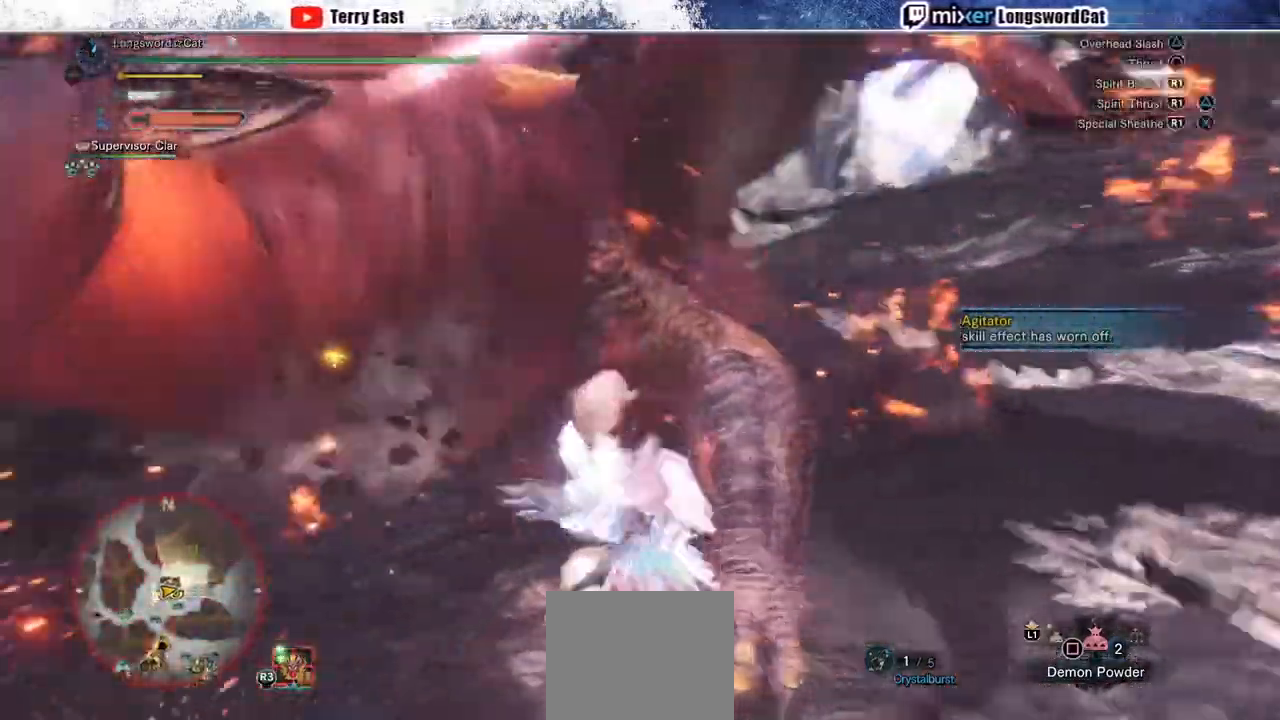
{"dt_ms": 500, "buttons": [], "left_stick": "center", "right_stick": "center", "events": [[33, "TRIANGLE", "up"], [100, "TRIANGLE", "down"], [183, "TRIANGLE", "up"], [267, "TRIANGLE", "down"], [367, "TRIANGLE", "up"]]}
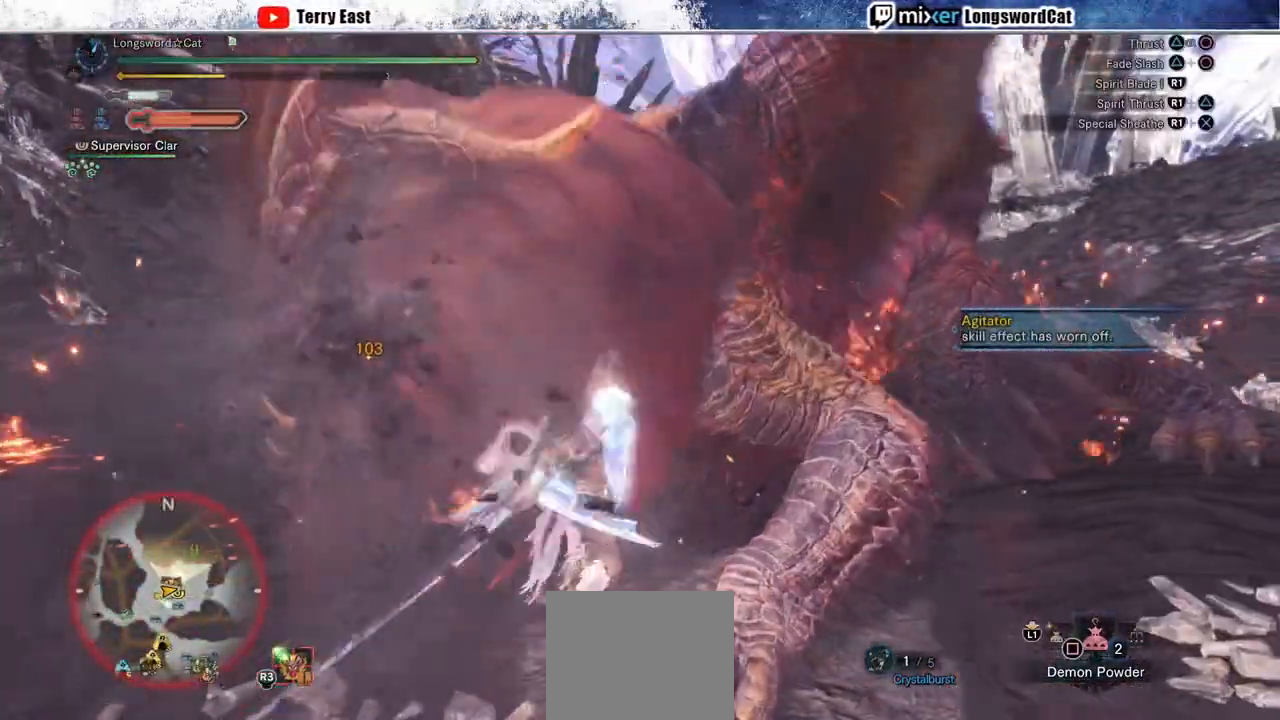
{"dt_ms": 500, "buttons": [], "left_stick": "up", "right_stick": "center", "events": [[150, "left_stick", "up"], [250, "CIRCLE", "down"], [317, "CIRCLE", "up"], [417, "CIRCLE", "down"], [500, "CIRCLE", "up"]]}
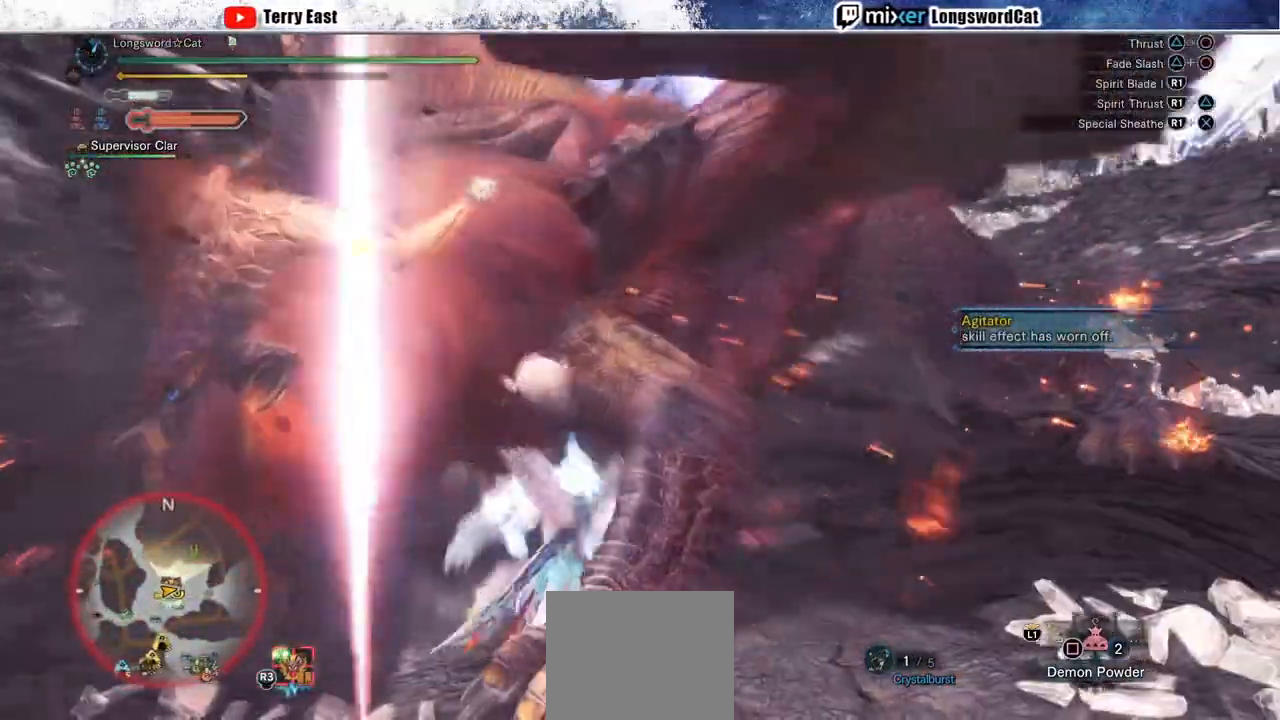
{"dt_ms": 500, "buttons": [], "left_stick": "up-right", "right_stick": "center", "events": [[67, "CIRCLE", "down"], [317, "CIRCLE", "up"], [400, "left_stick", "up-right"]]}
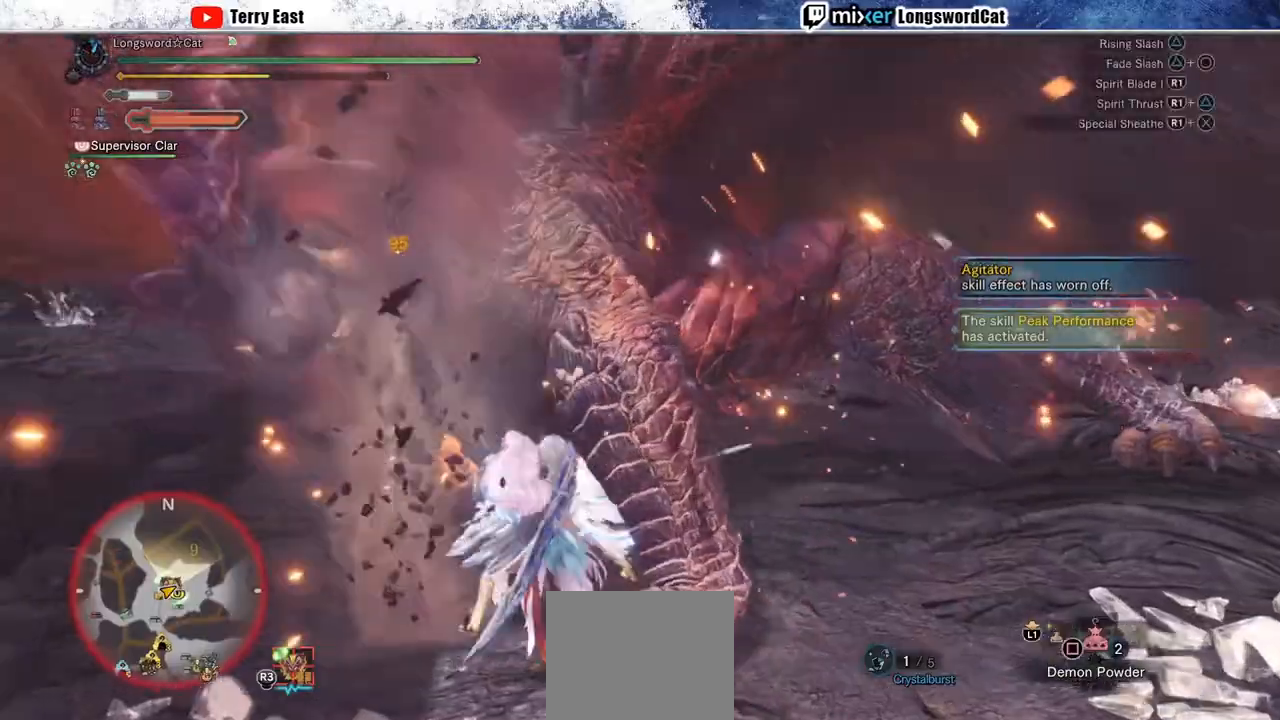
{"dt_ms": 500, "buttons": [], "left_stick": "down", "right_stick": "center", "events": [[267, "left_stick", "down-right"], [383, "left_stick", "down"]]}
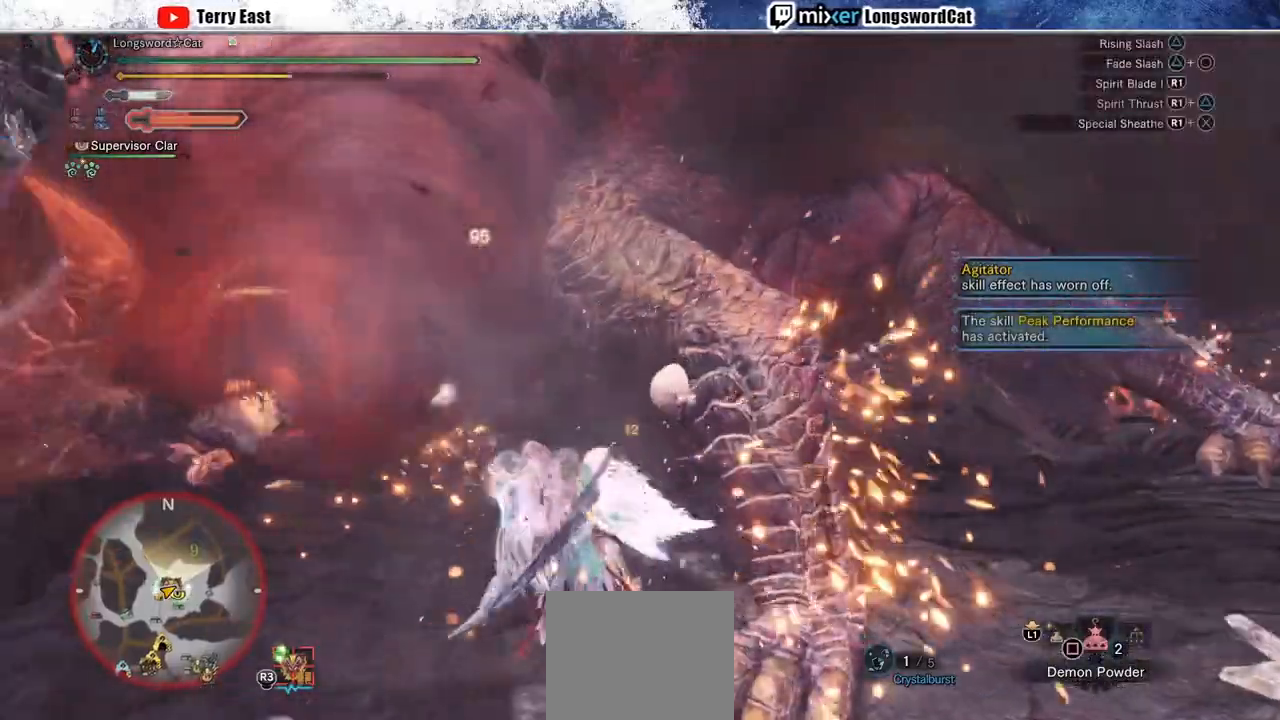
{"dt_ms": 500, "buttons": [], "left_stick": "down", "right_stick": "center", "events": []}
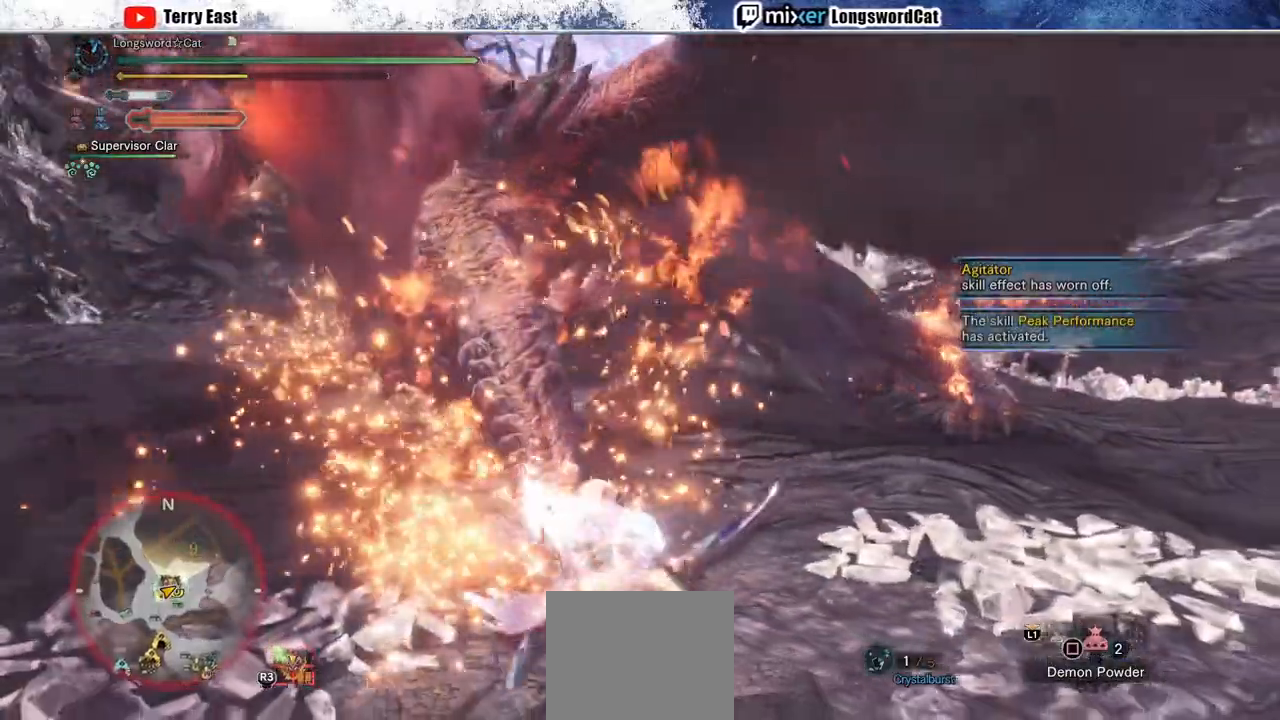
{"dt_ms": 500, "buttons": [], "left_stick": "down", "right_stick": "center", "events": []}
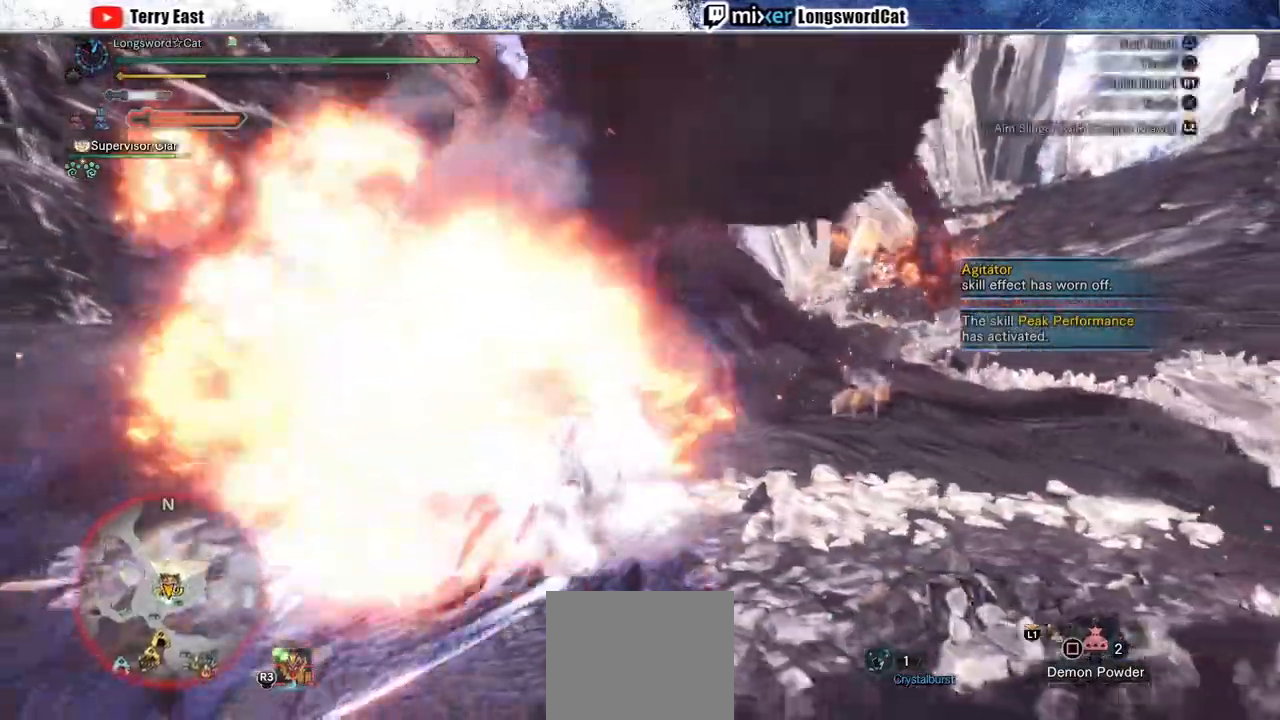
{"dt_ms": 500, "buttons": [], "left_stick": "up", "right_stick": "center", "events": [[200, "left_stick", "down-right"], [367, "left_stick", "up"]]}
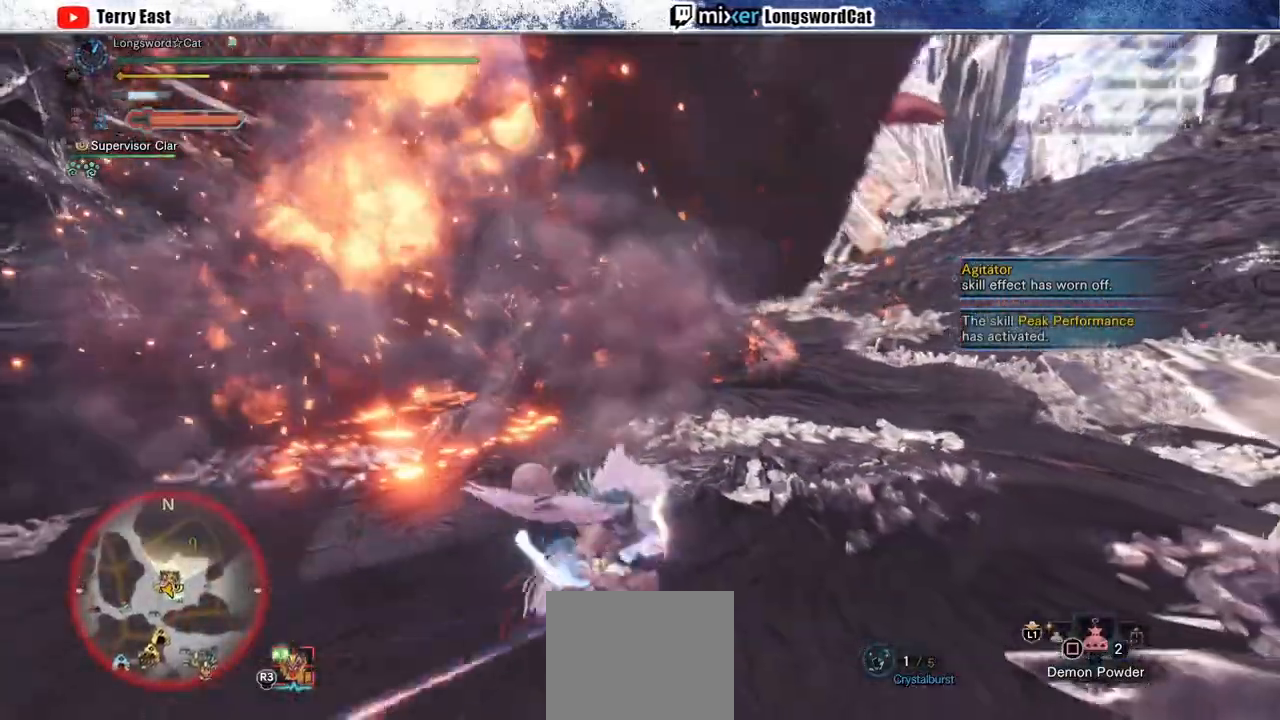
{"dt_ms": 500, "buttons": ["TRIANGLE", "R1"], "left_stick": "up", "right_stick": "center", "events": [[283, "R1", "down"], [317, "TRIANGLE", "down"]]}
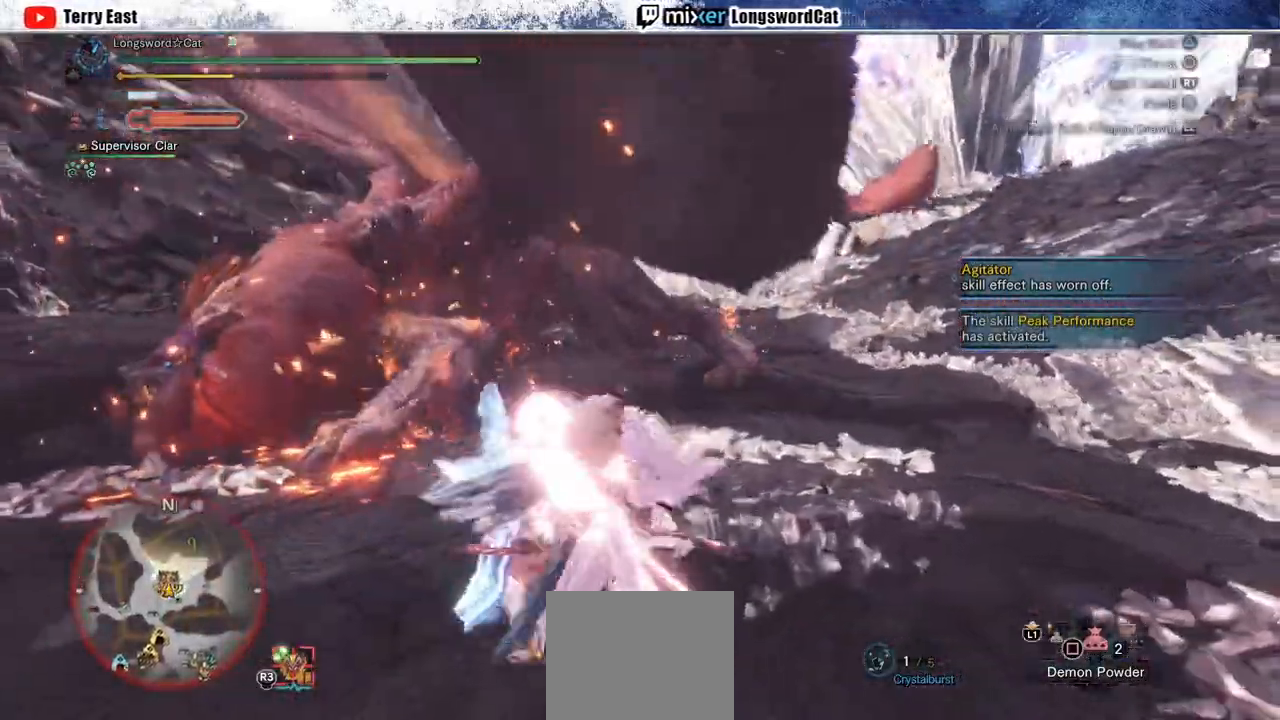
{"dt_ms": 500, "buttons": ["TRIANGLE", "R1"], "left_stick": "up", "right_stick": "center", "events": []}
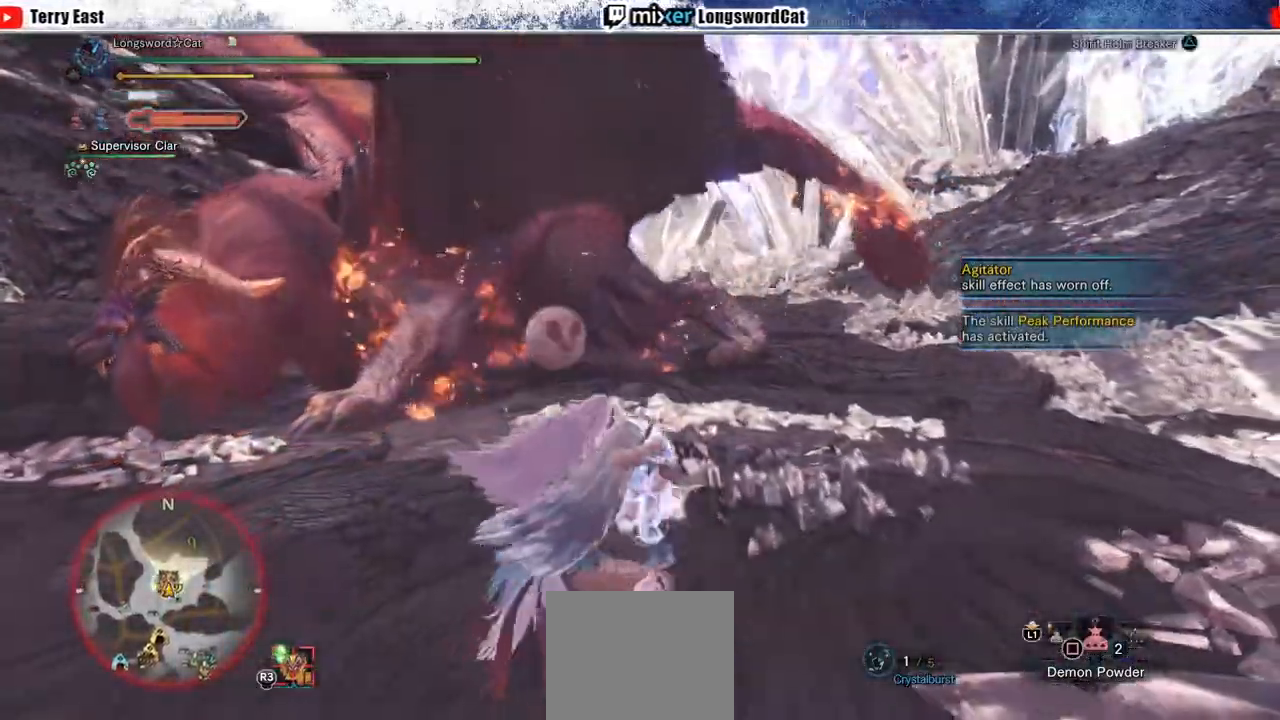
{"dt_ms": 500, "buttons": ["TRIANGLE", "R1"], "left_stick": "up", "right_stick": "center", "events": []}
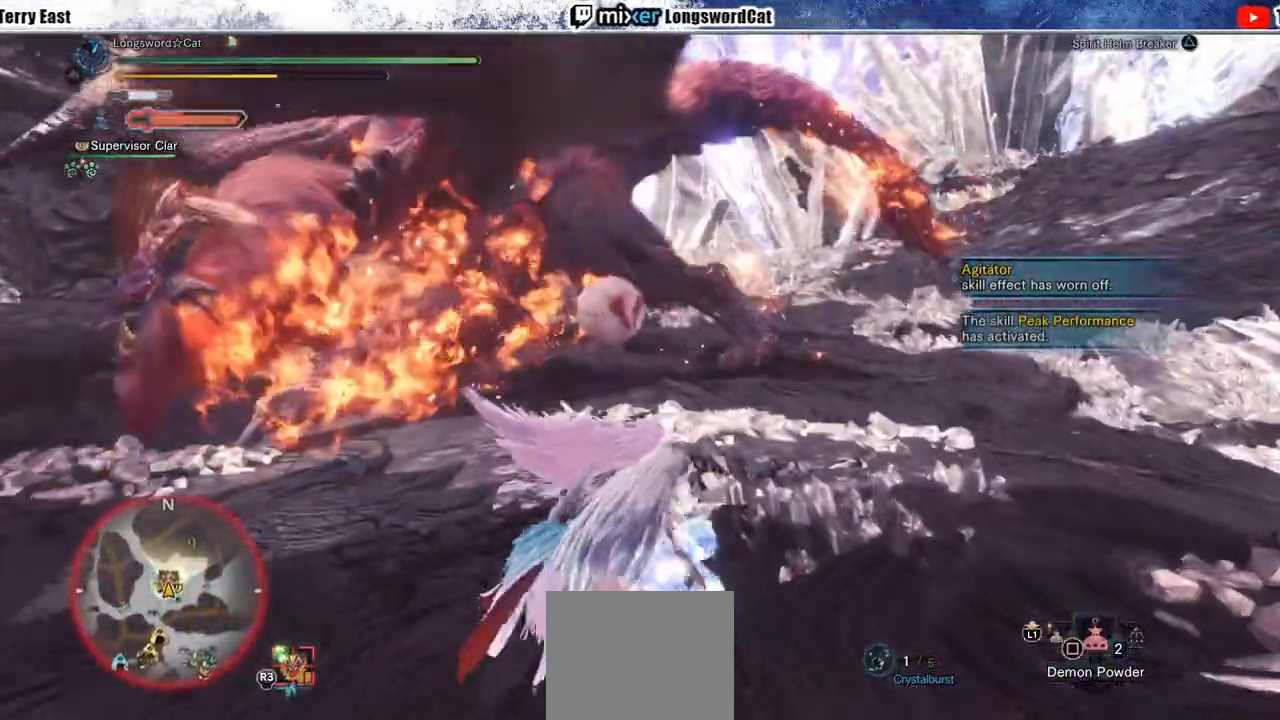
{"dt_ms": 500, "buttons": ["TRIANGLE", "R1"], "left_stick": "up", "right_stick": "center", "events": []}
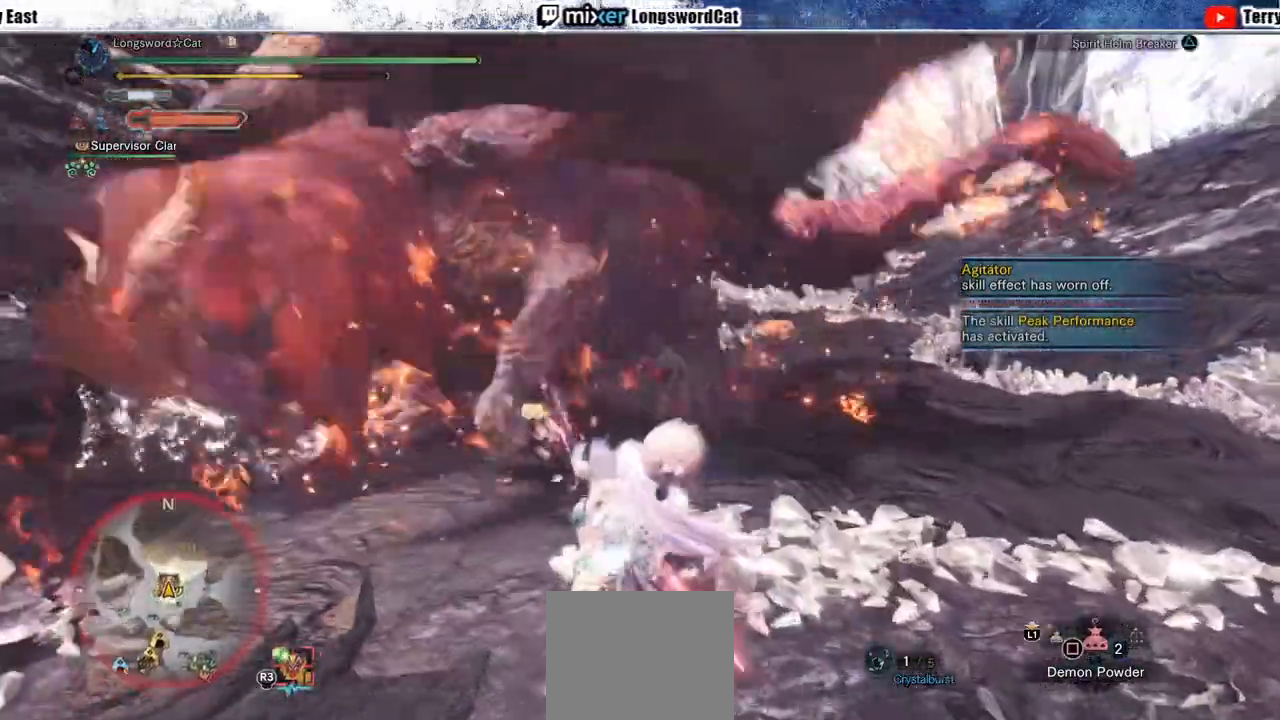
{"dt_ms": 500, "buttons": [], "left_stick": "up", "right_stick": "center", "events": [[33, "TRIANGLE", "up"], [67, "R1", "up"]]}
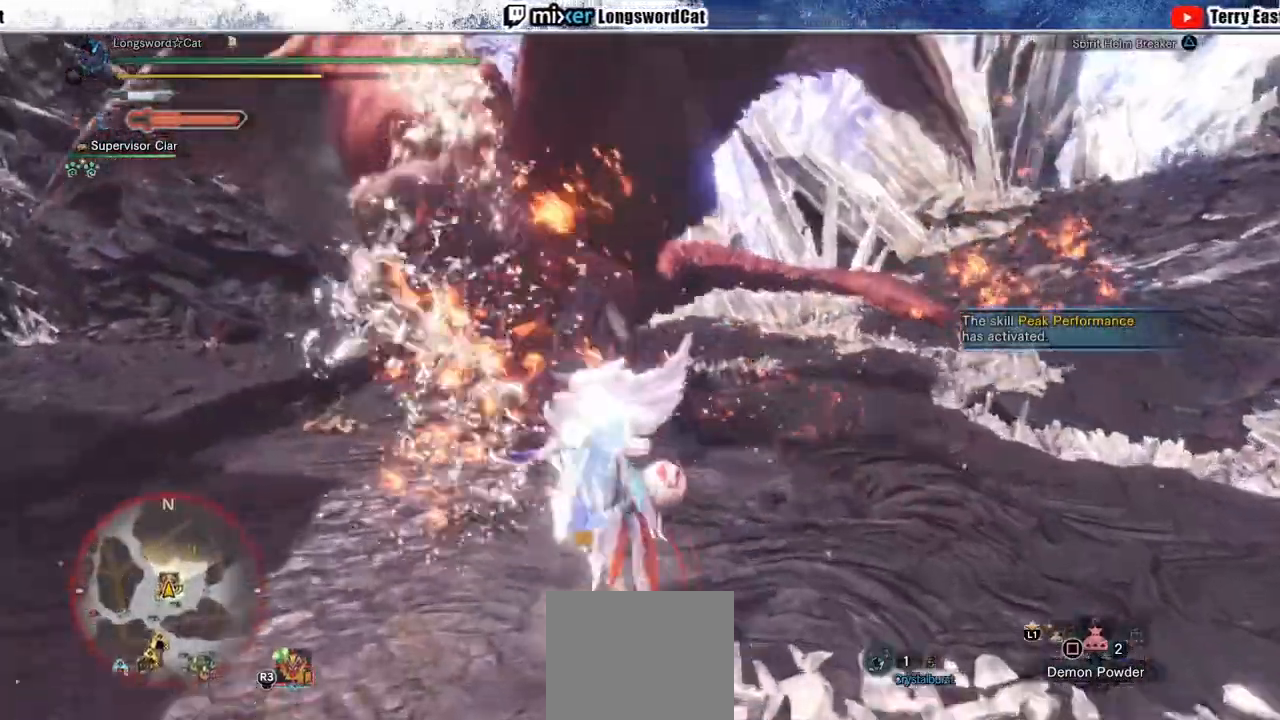
{"dt_ms": 500, "buttons": [], "left_stick": "up", "right_stick": "center"}
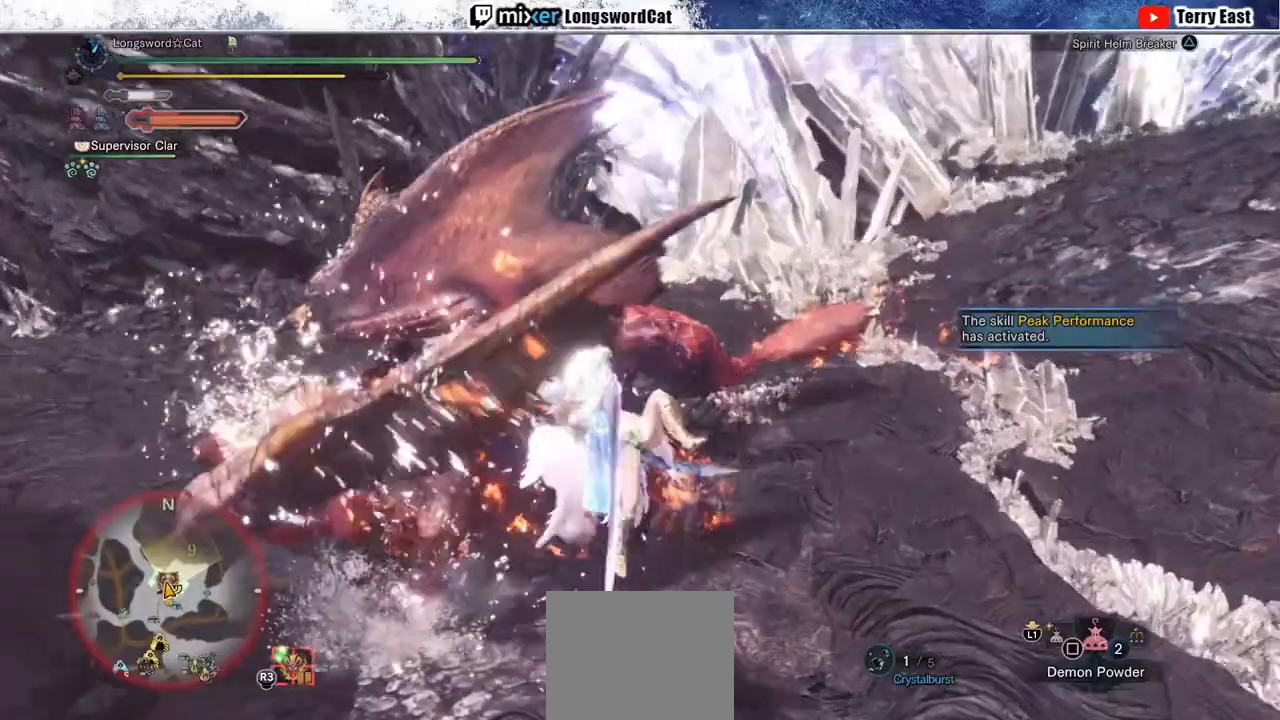
{"dt_ms": 500, "buttons": [], "left_stick": "up", "right_stick": "center", "events": [[267, "TRIANGLE", "down"], [317, "TRIANGLE", "up"], [417, "TRIANGLE", "down"], [467, "TRIANGLE", "up"]]}
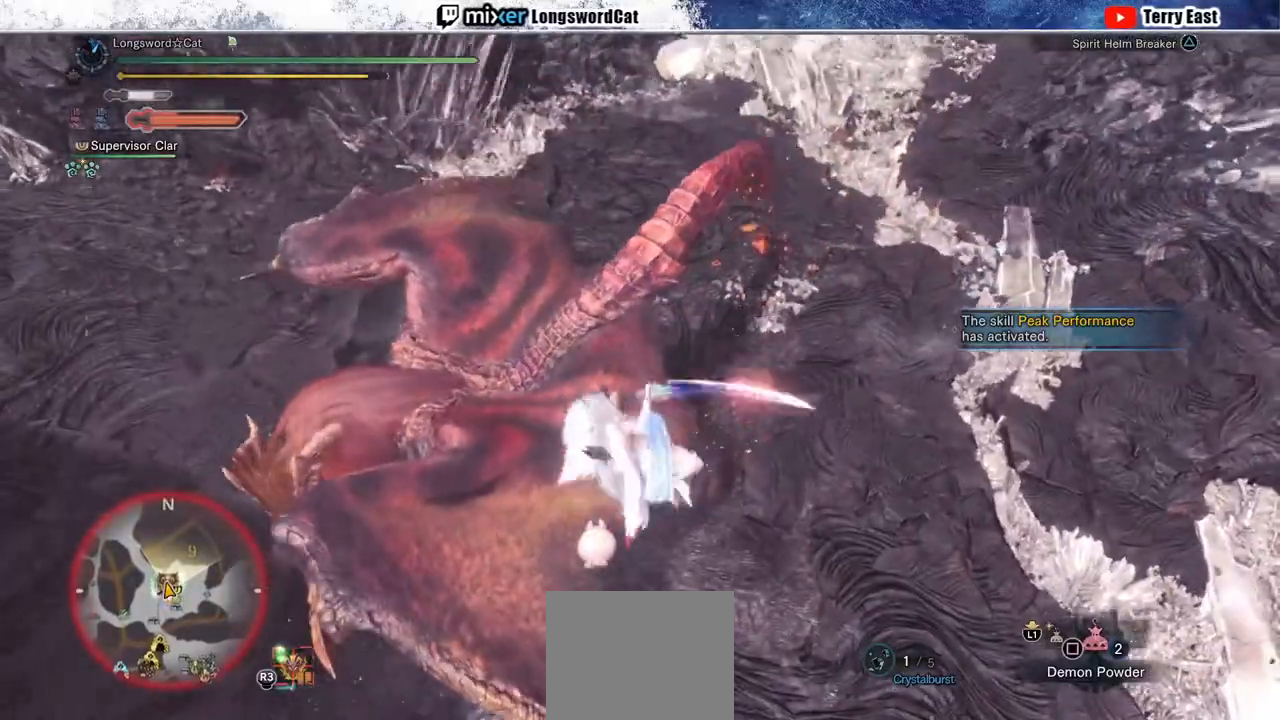
{"dt_ms": 500, "buttons": ["R1"], "left_stick": "up", "right_stick": "center", "events": [[100, "TRIANGLE", "down"], [150, "TRIANGLE", "up"], [233, "TRIANGLE", "down"], [317, "TRIANGLE", "up"], [417, "L1", "down"], [483, "R1", "down"], [500, "L1", "up"]]}